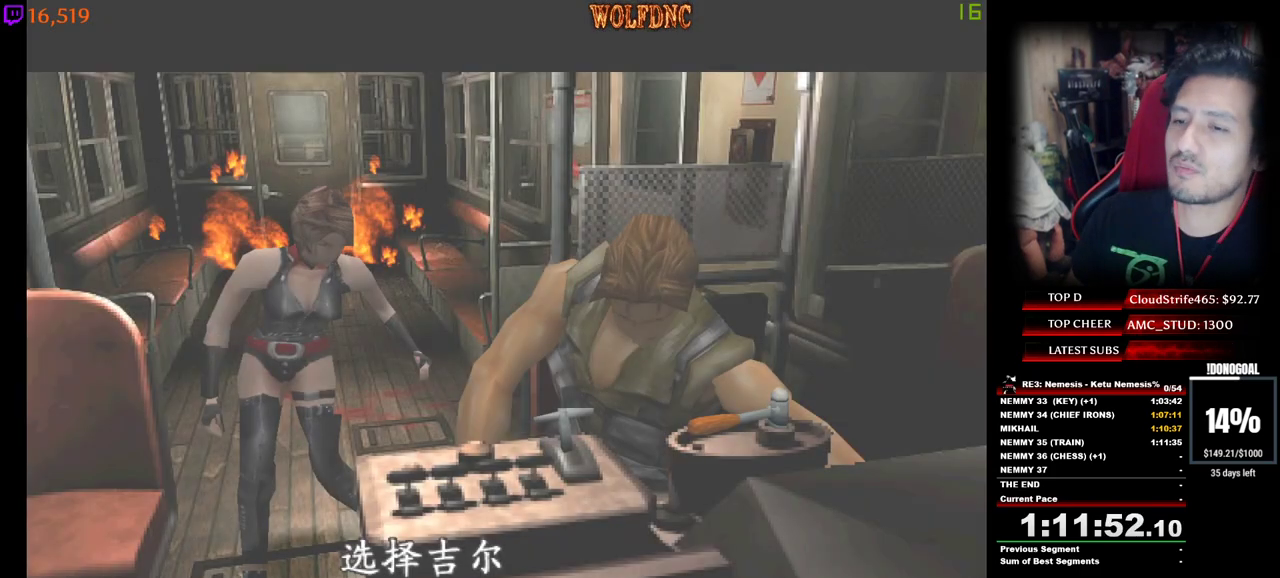
Gameplay with keyboard; each line is a JSON object with the keys held at the frame after it. "events" lists presses ("down") and releases ("up") of "a", "ctrl", "d", "e", "equals", "minus", "num0", "num2", "num4", "num5", "num6", "num8", "s", "shift", "space" and "w" between this image and that frame as [ms after this image, input, new state], when the widget could be followed in between. No other keys are recorded. Mouse input is not recorded.
{"keys": [], "events": [[317, "s", "down"], [467, "s", "up"]]}
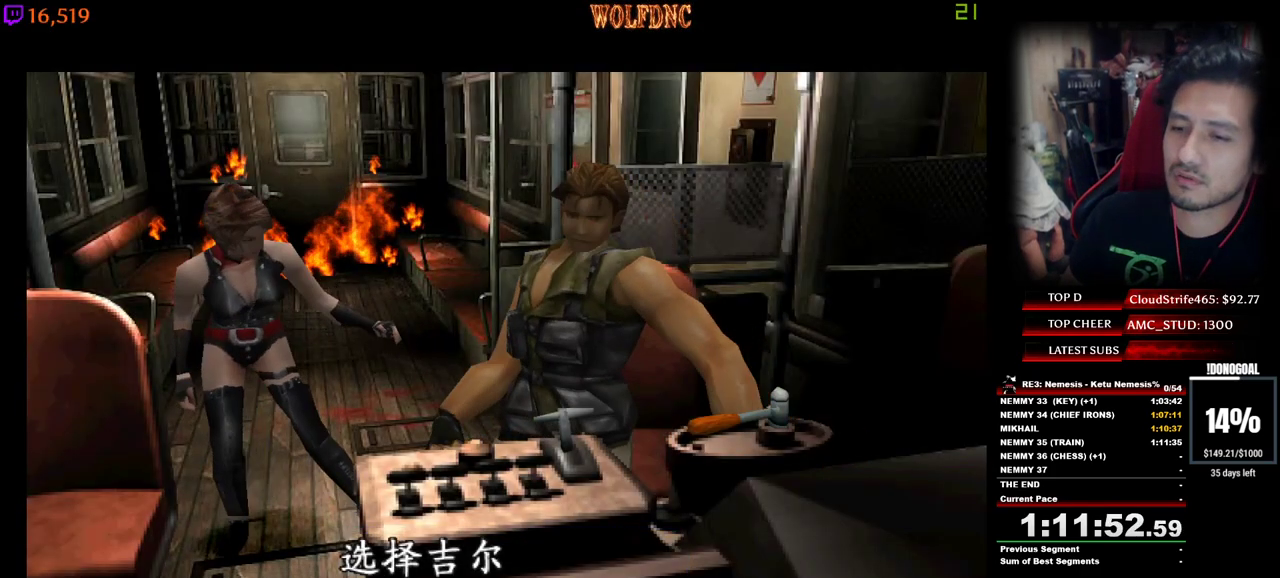
{"keys": [], "events": [[67, "num2", "down"], [150, "num2", "up"], [200, "num2", "down"], [300, "num2", "up"], [383, "num2", "down"], [383, "space", "down"], [433, "num2", "up"], [483, "space", "up"]]}
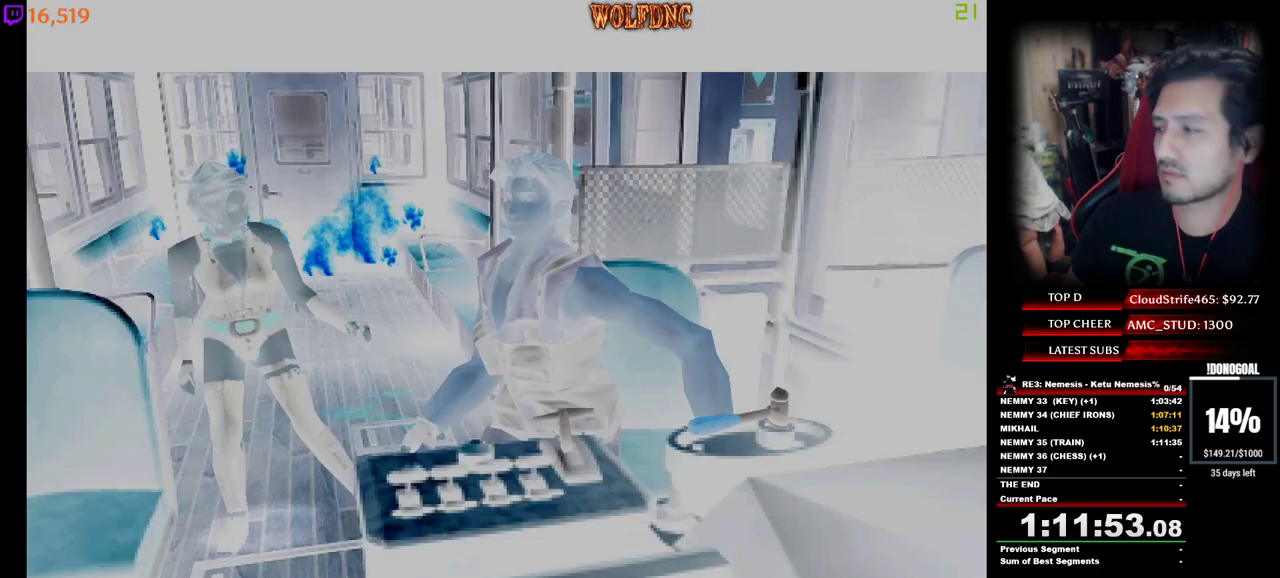
{"keys": [], "events": [[33, "num2", "down"], [67, "num2", "up"], [67, "space", "down"], [167, "num2", "down"], [167, "space", "up"], [217, "num2", "up"], [267, "space", "down"], [317, "num2", "down"], [350, "space", "up"], [400, "space", "down"], [500, "num2", "up"], [500, "space", "up"]]}
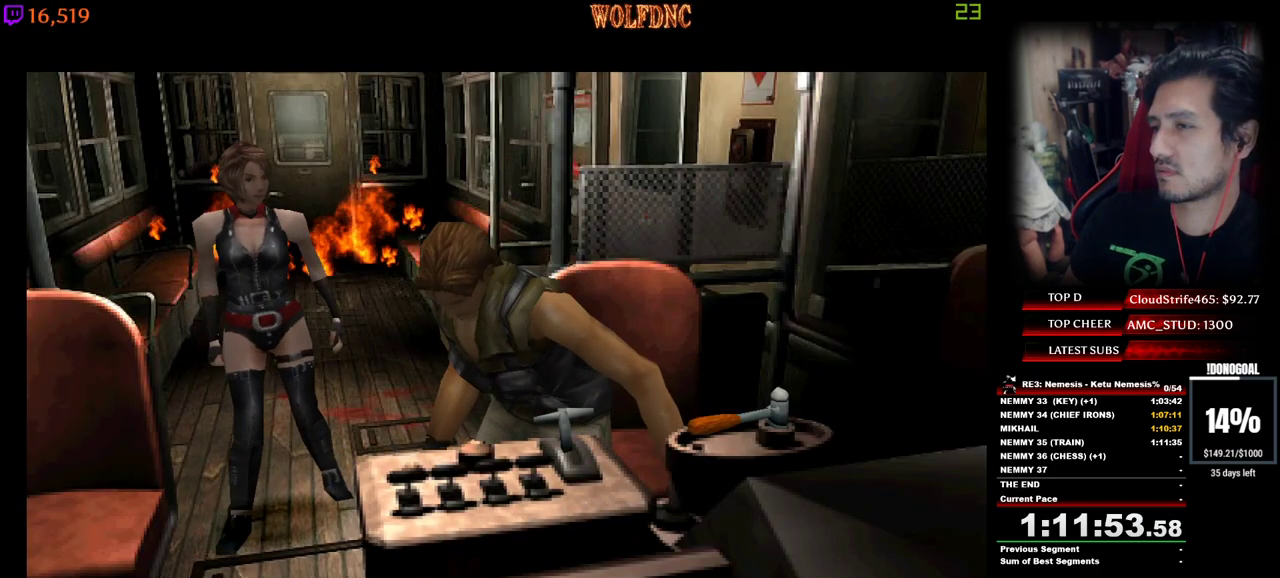
{"keys": ["num2", "space"], "events": [[50, "num2", "down"], [83, "num2", "up"], [283, "space", "down"], [317, "num2", "down"], [317, "space", "up"], [467, "space", "down"]]}
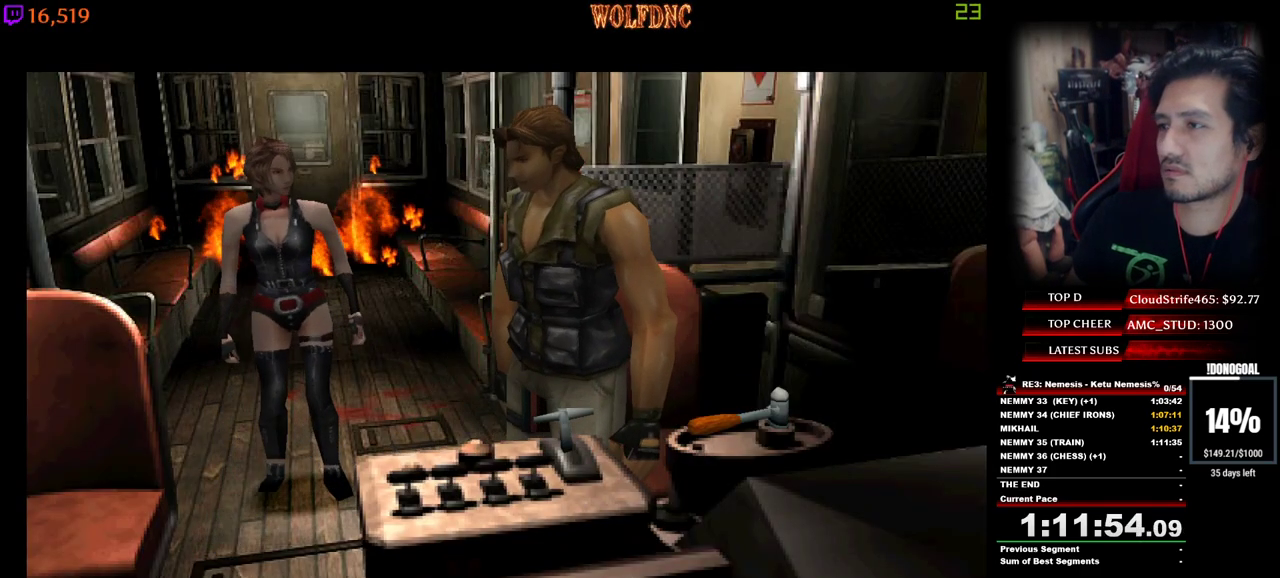
{"keys": ["num2"], "events": [[17, "num2", "up"], [50, "num2", "down"], [50, "space", "up"], [150, "space", "down"], [250, "space", "up"], [333, "space", "down"], [383, "num2", "up"], [433, "num2", "down"], [433, "space", "up"]]}
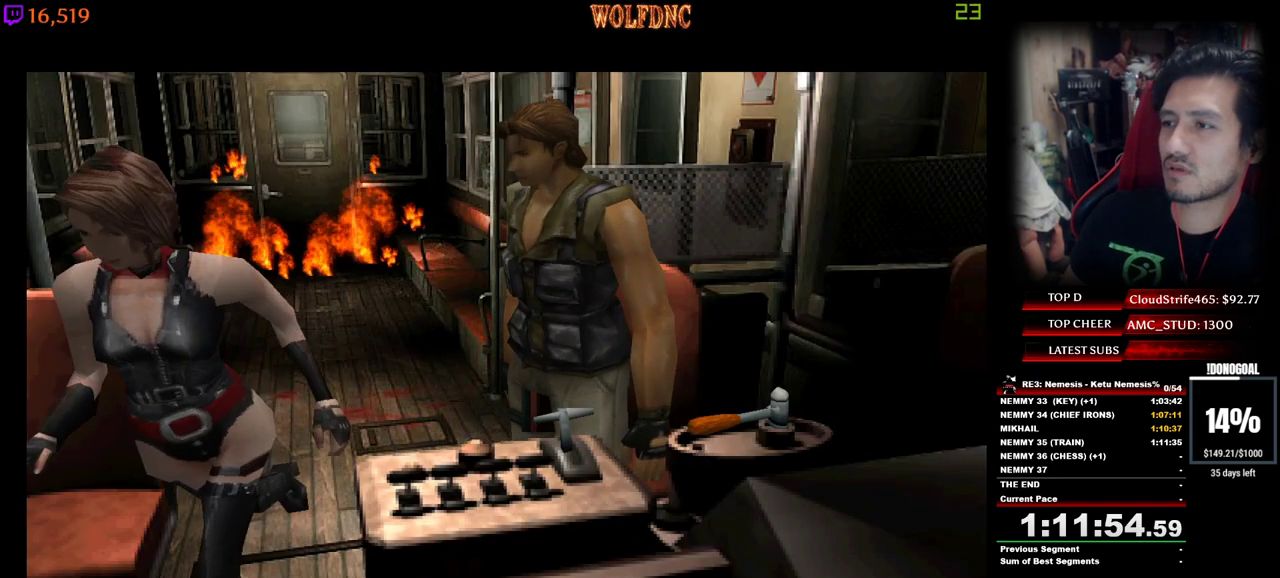
{"keys": ["num2", "space"], "events": [[33, "space", "down"], [67, "num2", "up"], [117, "num2", "down"], [117, "space", "up"], [217, "num2", "up"], [267, "num2", "down"], [267, "space", "down"], [350, "space", "up"], [450, "num2", "up"], [450, "space", "down"], [500, "num2", "down"]]}
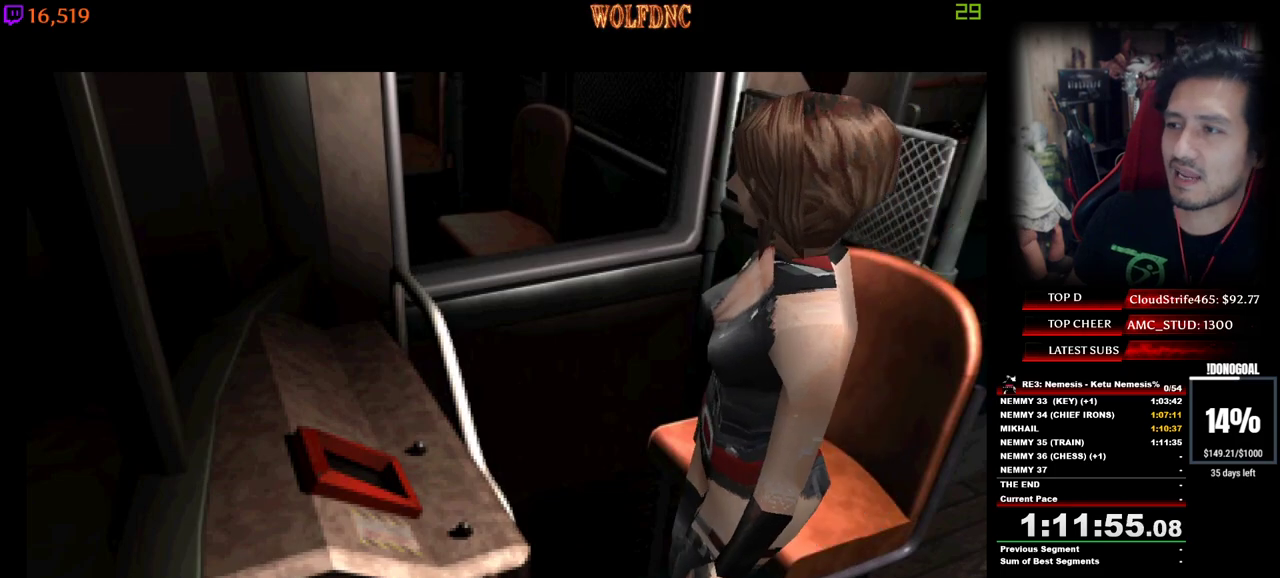
{"keys": ["num2"], "events": [[33, "space", "up"], [83, "num2", "up"], [133, "space", "down"], [233, "num2", "down"], [233, "space", "up"], [317, "space", "down"], [367, "num2", "up"], [417, "num2", "down"], [467, "space", "up"]]}
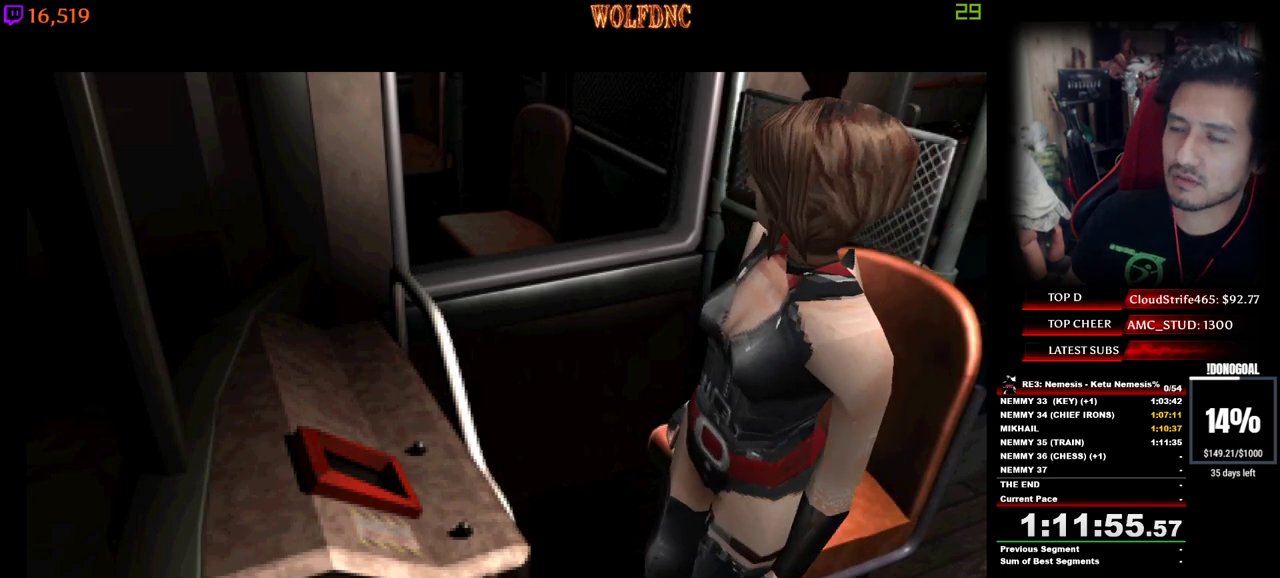
{"keys": ["space"], "events": [[17, "num2", "up"], [50, "num2", "down"], [50, "space", "down"], [150, "space", "up"], [200, "num2", "up"], [200, "space", "down"], [250, "num2", "down"], [333, "space", "up"], [383, "space", "down"], [483, "num2", "up"]]}
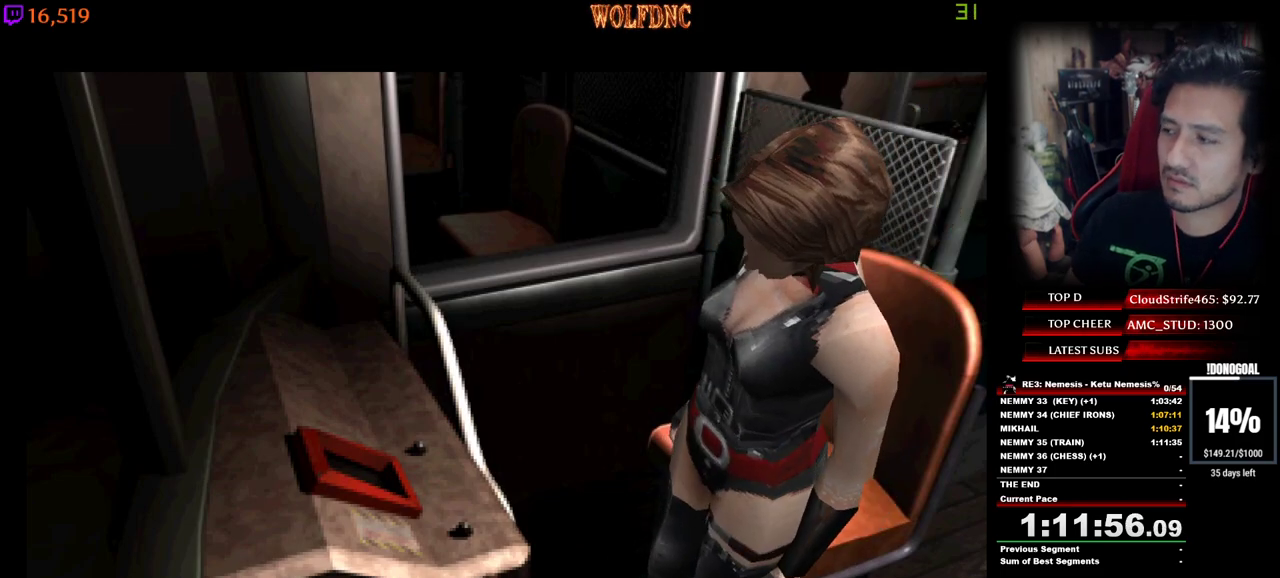
{"keys": ["num2", "space"], "events": [[33, "space", "up"], [67, "num2", "down"], [67, "space", "down"], [167, "num2", "up"], [217, "num2", "down"], [217, "space", "up"], [267, "space", "down"], [400, "num2", "up"], [400, "space", "up"], [450, "num2", "down"], [450, "space", "down"]]}
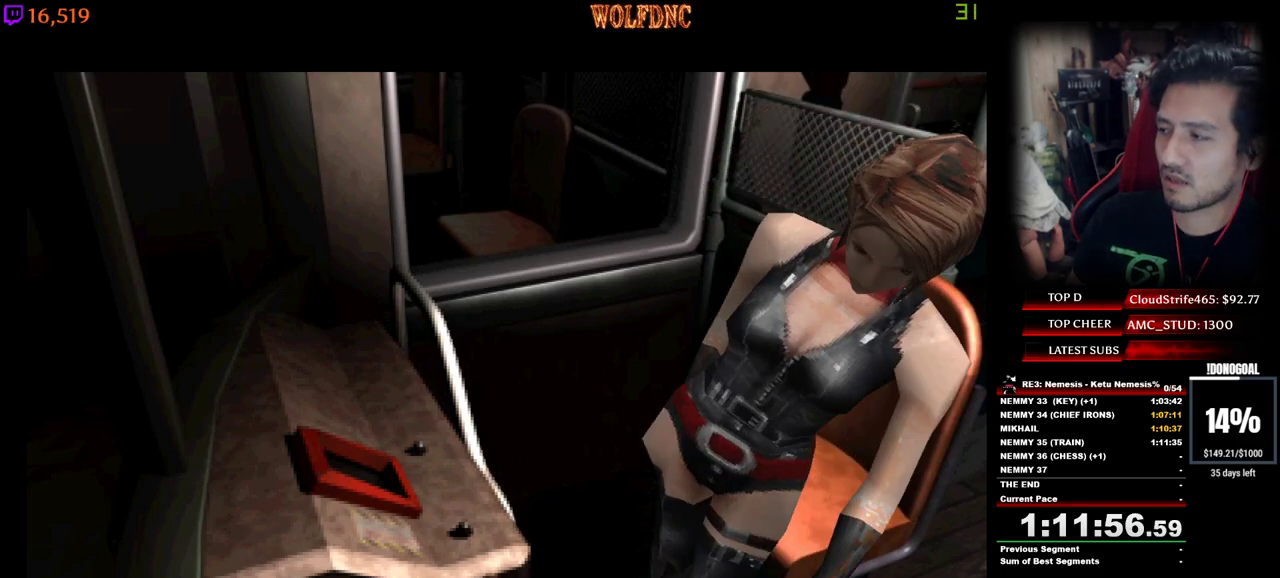
{"keys": ["num2", "space"], "events": [[83, "space", "up"], [233, "space", "down"], [283, "num2", "up"], [317, "num2", "down"], [317, "space", "up"], [417, "space", "down"]]}
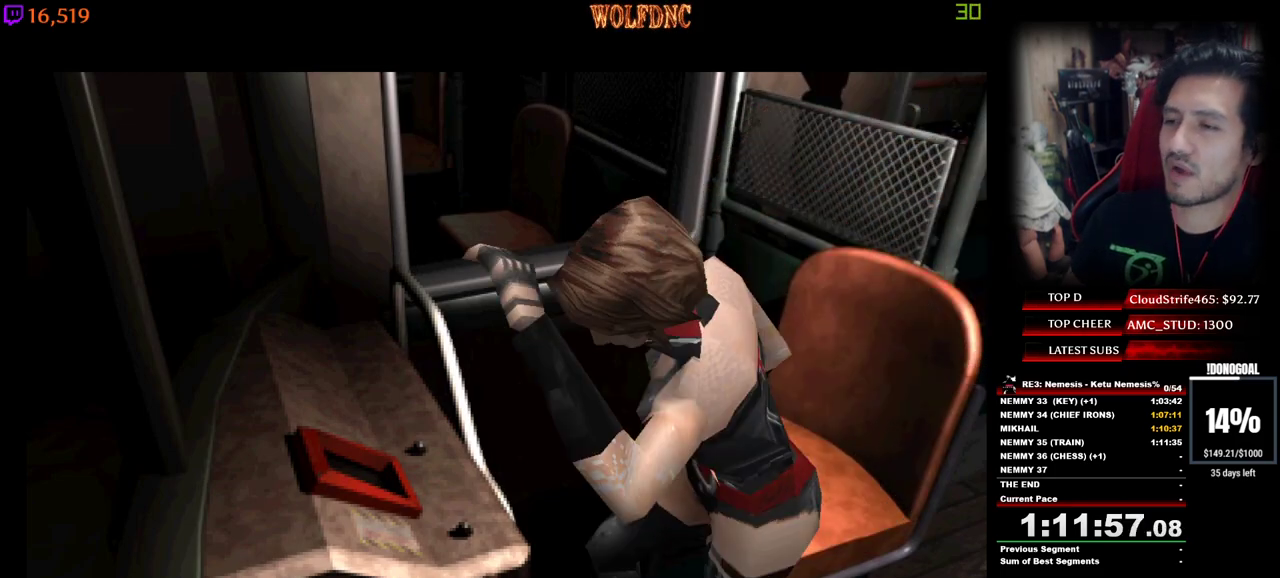
{"keys": ["num2", "space"], "events": [[17, "space", "up"], [67, "space", "down"], [150, "num2", "up"], [200, "num2", "down"], [200, "space", "up"], [300, "space", "down"], [383, "space", "up"], [483, "space", "down"]]}
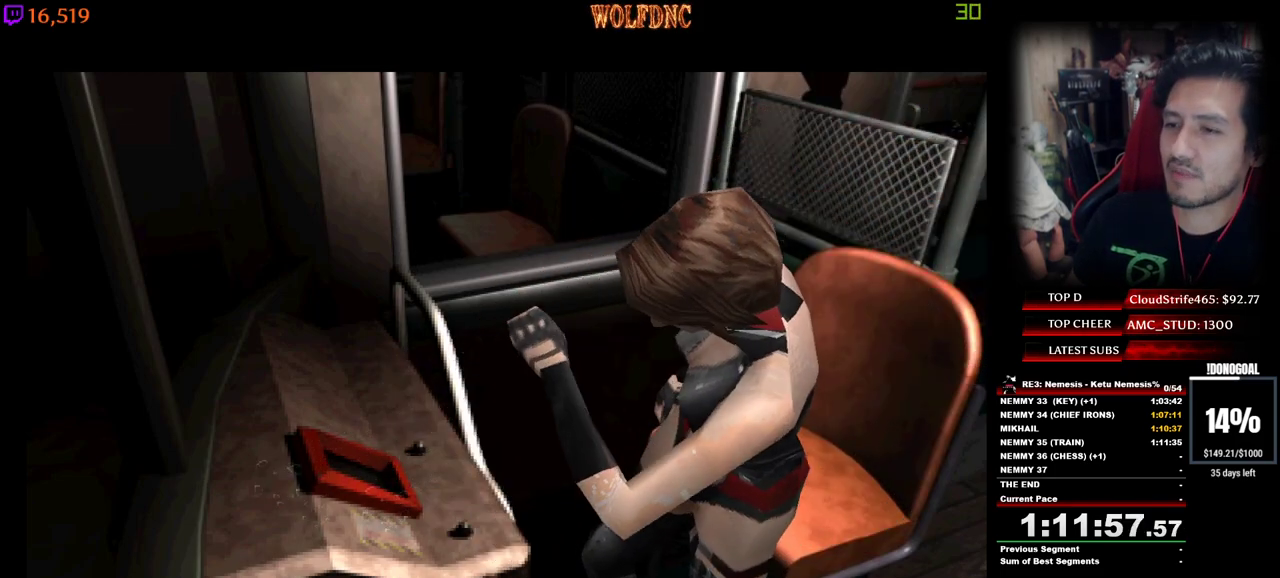
{"keys": ["num2"], "events": [[67, "space", "up"], [167, "space", "down"], [267, "space", "up"], [400, "space", "down"], [500, "space", "up"]]}
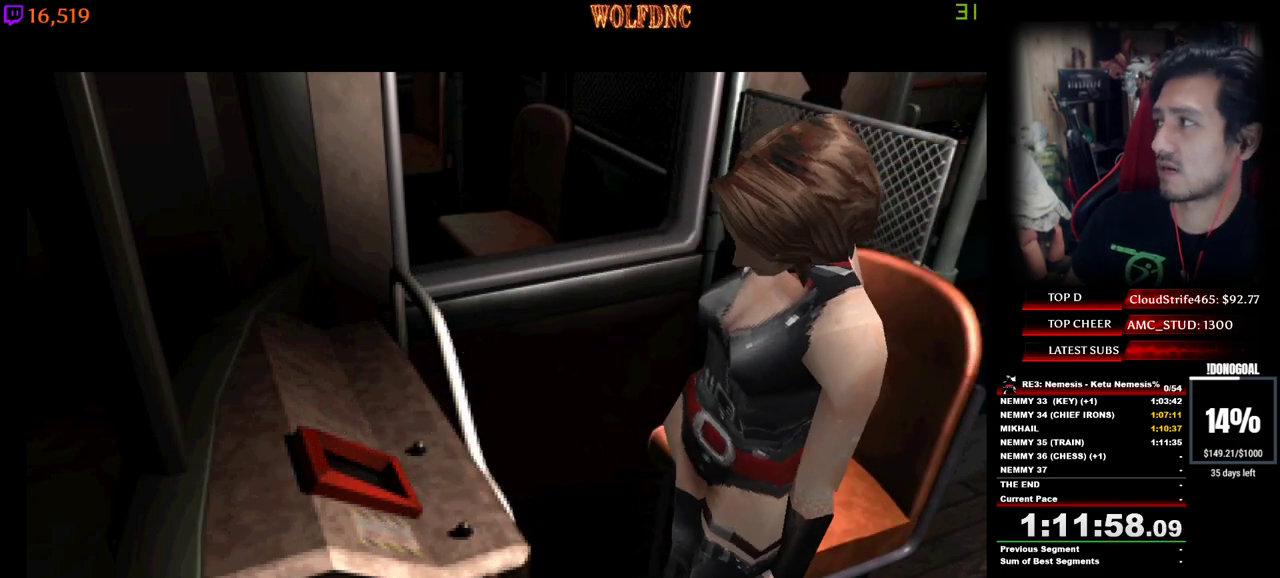
{"keys": ["num2", "space"], "events": [[83, "space", "down"], [183, "space", "up"], [283, "space", "down"], [417, "space", "up"], [467, "space", "down"]]}
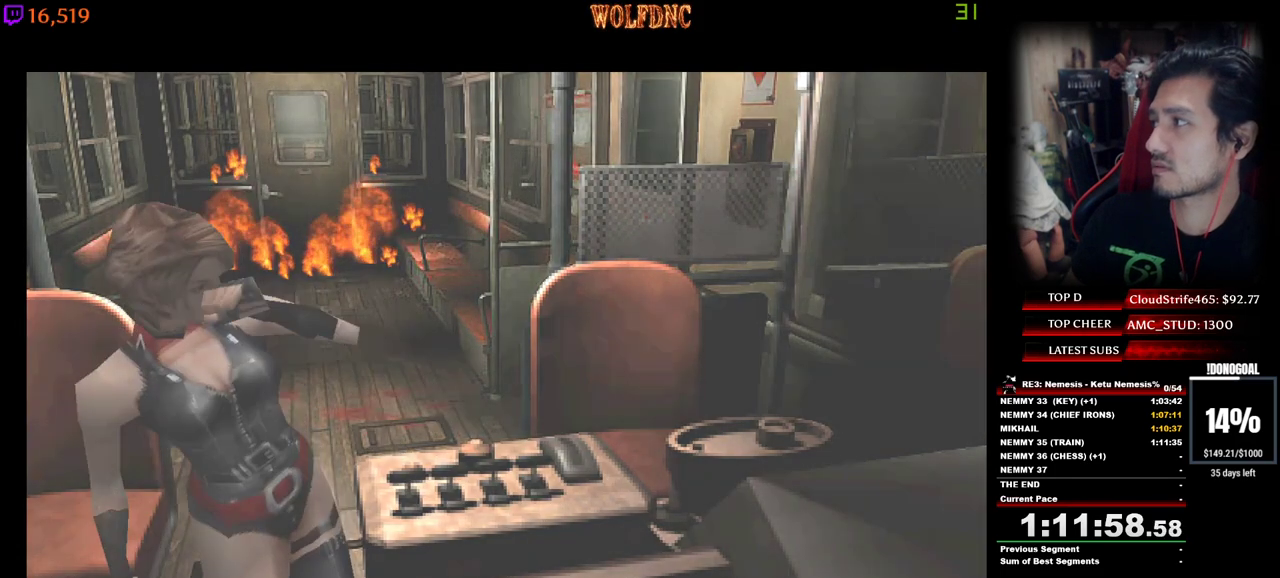
{"keys": ["num2", "space"], "events": [[100, "space", "up"], [200, "space", "down"], [300, "space", "up"], [383, "space", "down"]]}
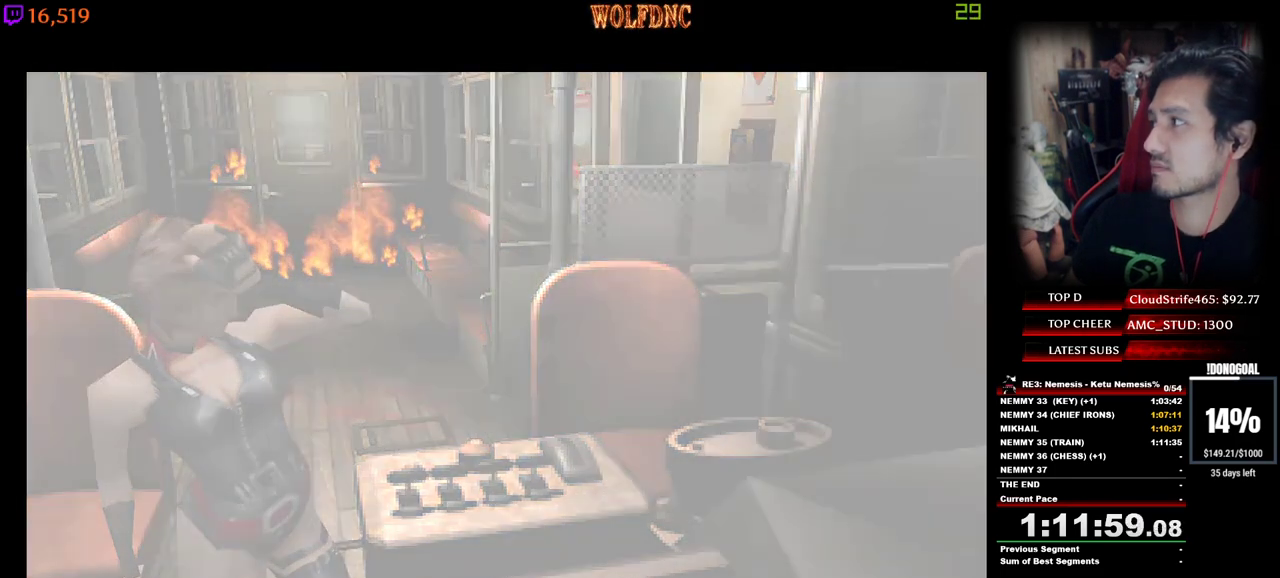
{"keys": ["num2", "space"], "events": [[33, "space", "up"], [350, "num2", "up"], [400, "num2", "down"], [500, "space", "down"]]}
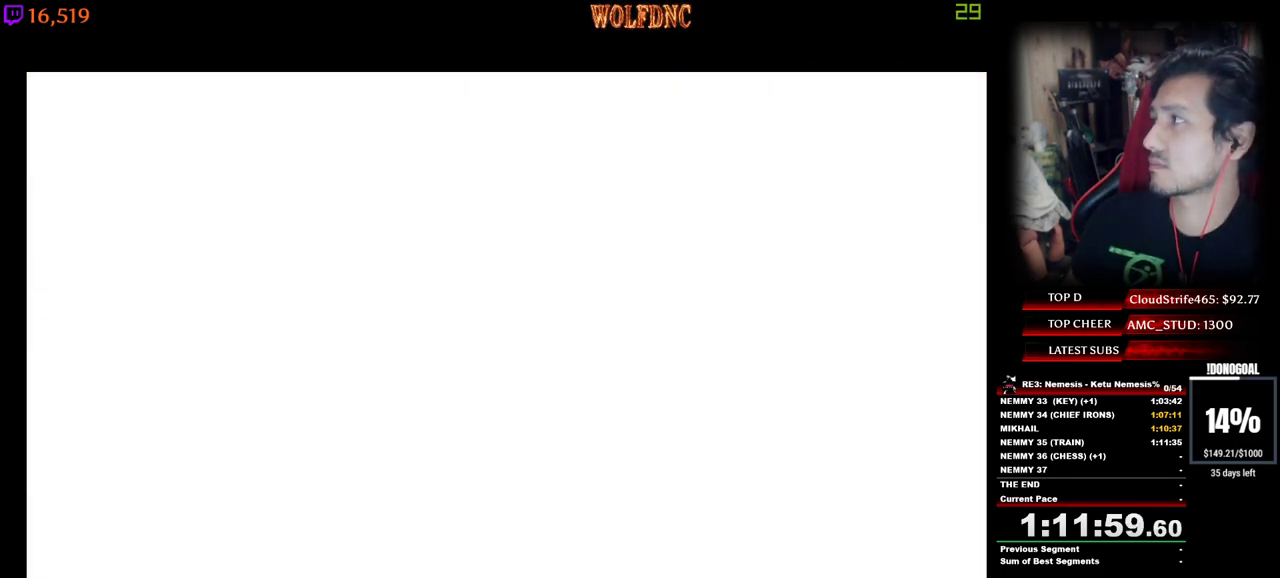
{"keys": ["num2", "space"], "events": [[83, "space", "up"], [233, "space", "down"], [317, "space", "up"], [417, "space", "down"]]}
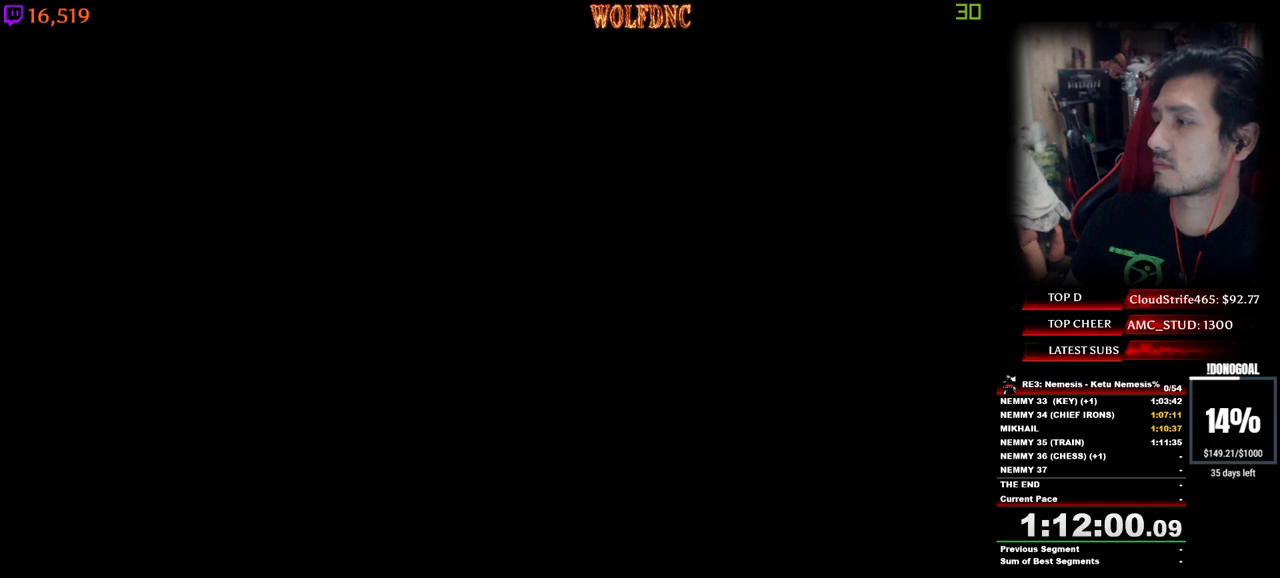
{"keys": ["num2", "space"], "events": [[17, "space", "up"], [100, "space", "down"], [150, "space", "up"], [300, "space", "down"], [383, "space", "up"], [483, "space", "down"]]}
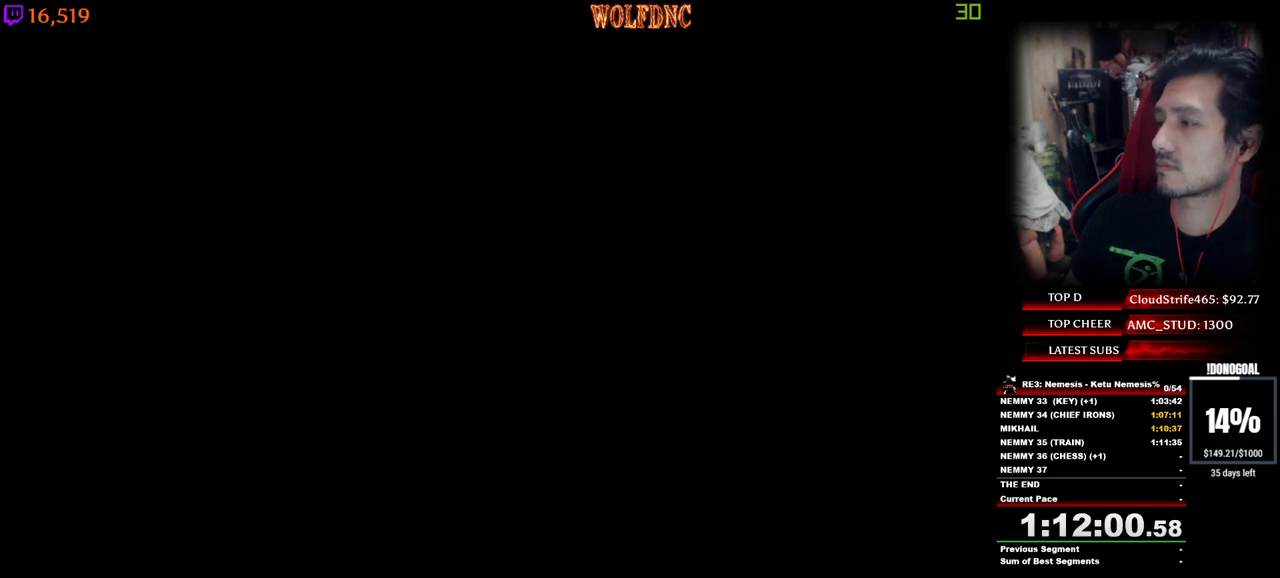
{"keys": ["num2"], "events": [[33, "space", "up"]]}
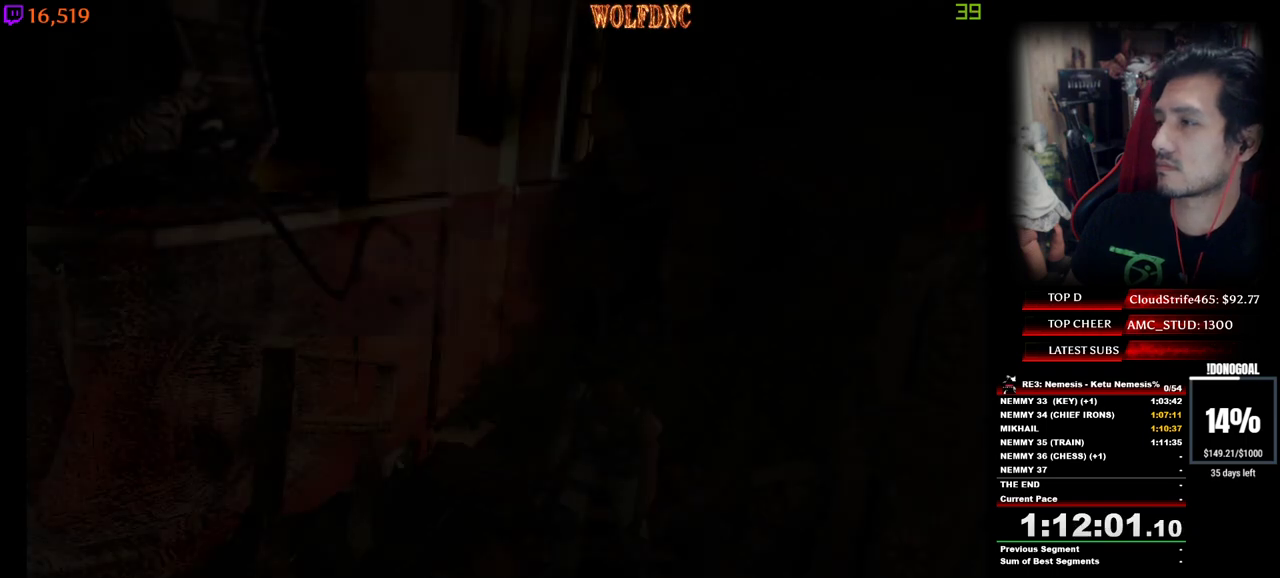
{"keys": ["num2"], "events": [[33, "num2", "up"], [83, "num2", "down"], [133, "num2", "up"], [417, "num2", "down"]]}
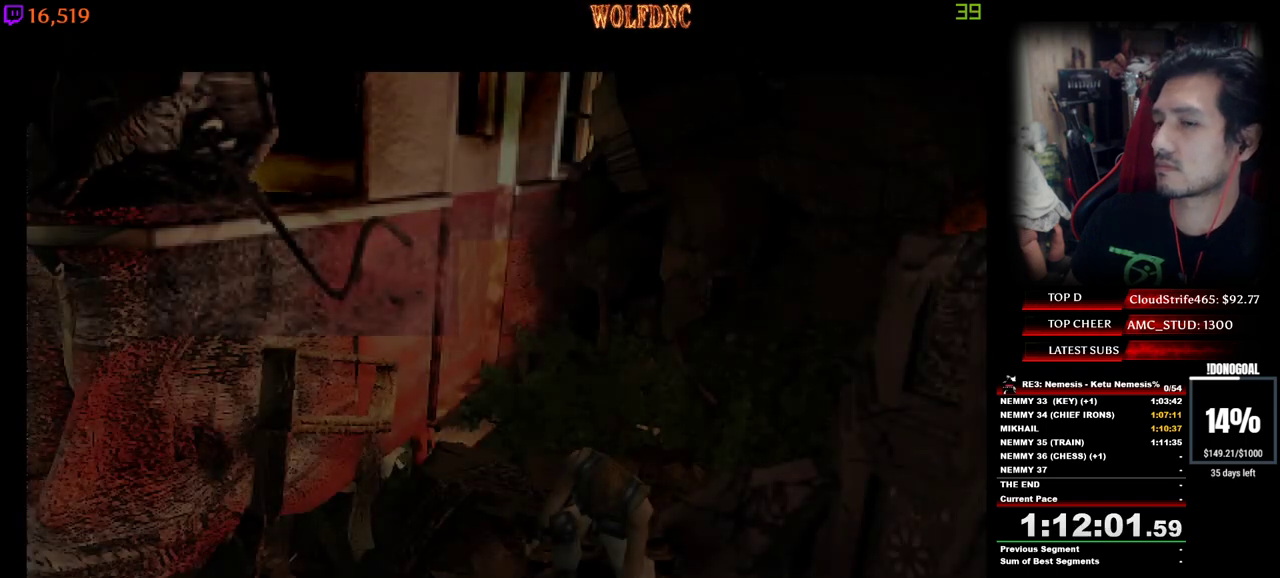
{"keys": [], "events": [[50, "num2", "up"], [150, "num2", "down"], [283, "num2", "up"], [333, "num2", "down"], [483, "num2", "up"]]}
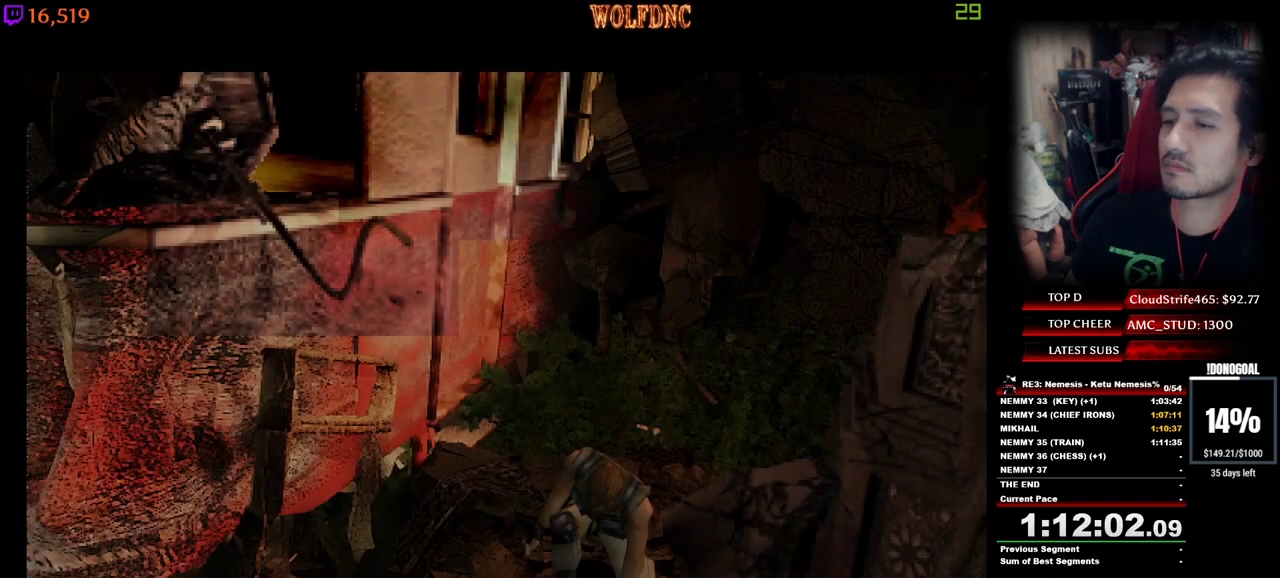
{"keys": ["num2"], "events": [[67, "num2", "down"], [217, "num2", "up"], [300, "num2", "down"], [400, "num2", "up"], [500, "num2", "down"]]}
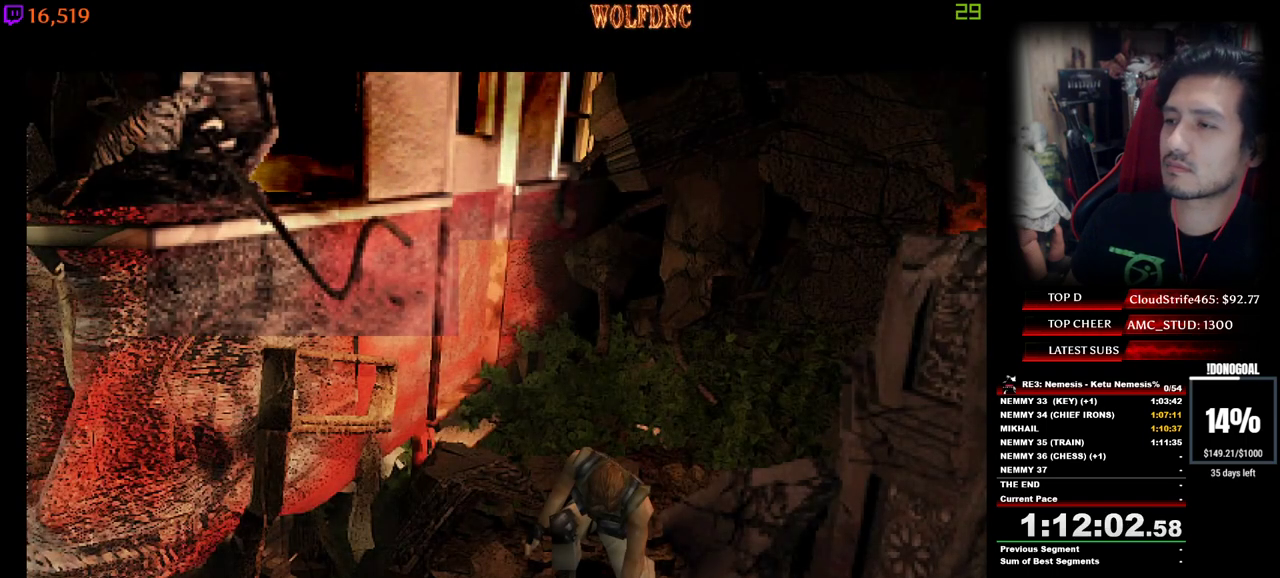
{"keys": [], "events": [[83, "num2", "up"]]}
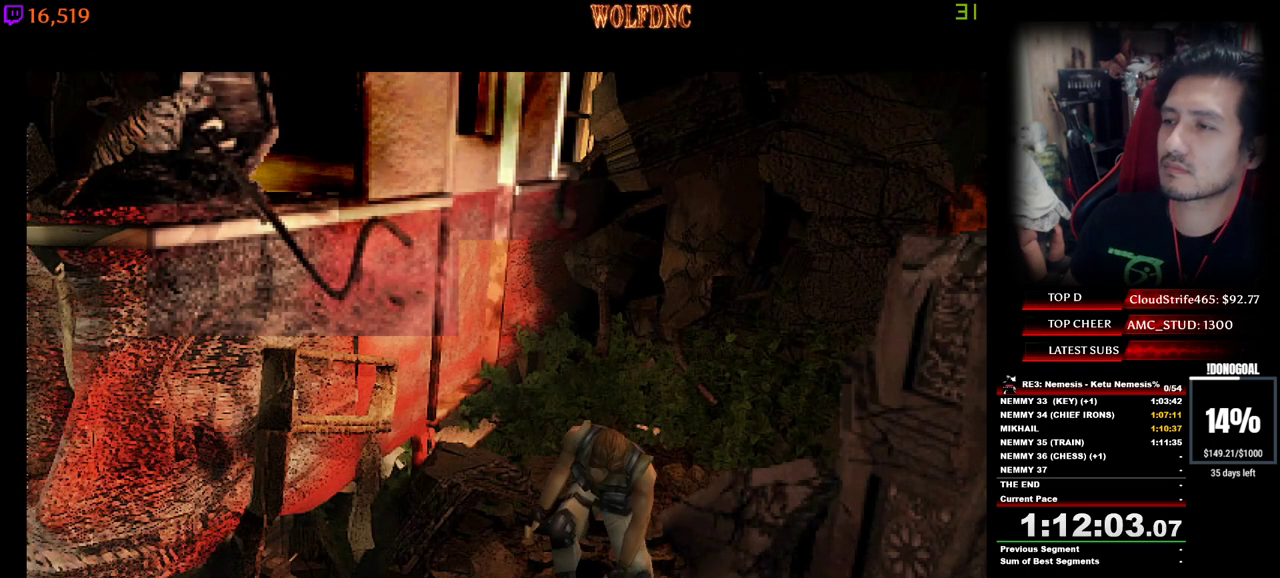
{"keys": [], "events": []}
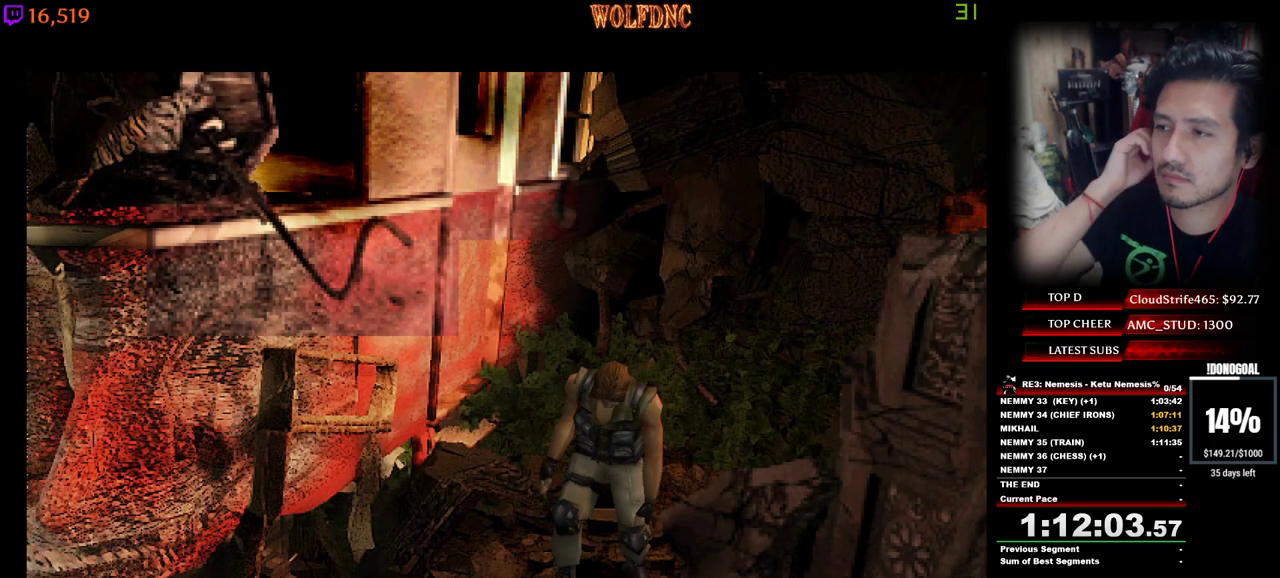
{"keys": [], "events": []}
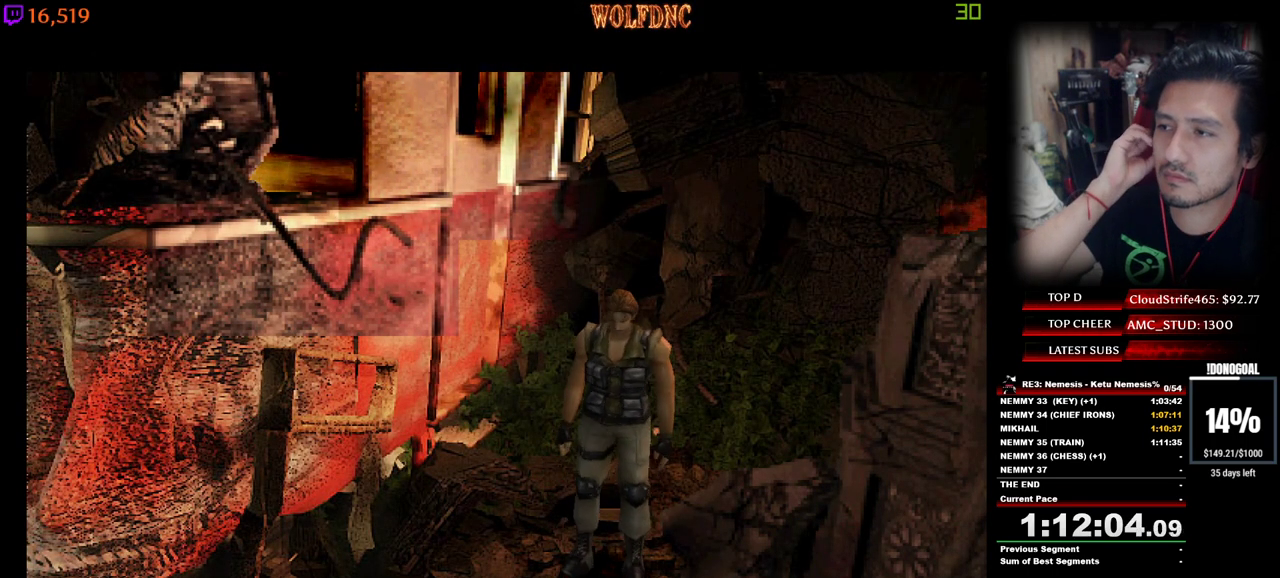
{"keys": [], "events": []}
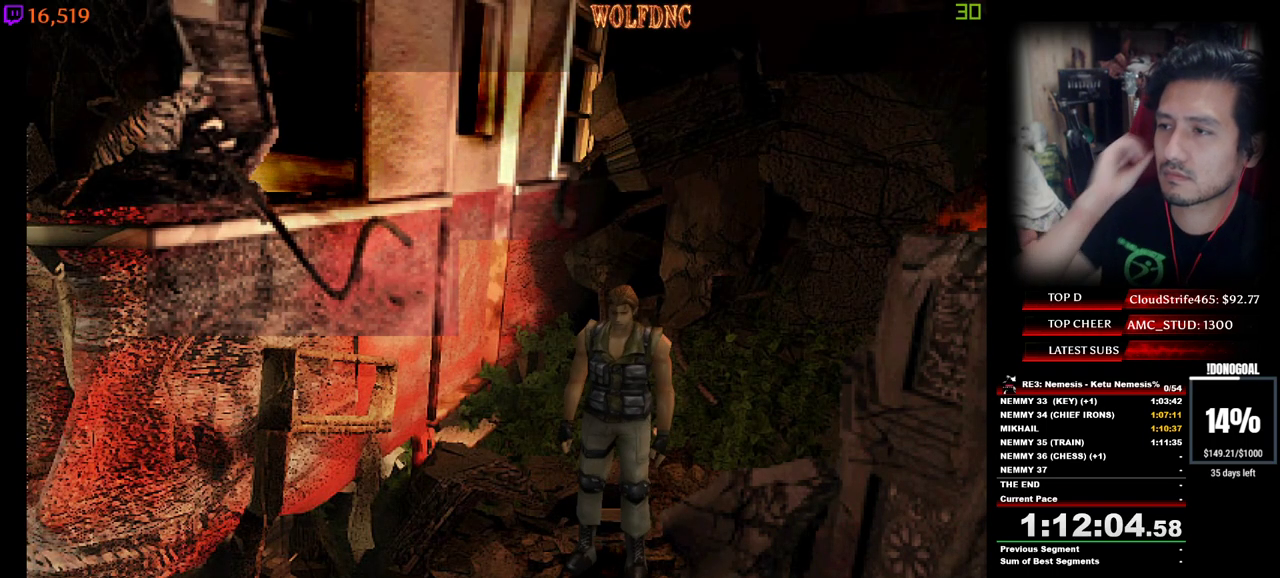
{"keys": ["a", "num4", "w"], "events": [[383, "w", "down"], [433, "num4", "down"], [483, "a", "down"]]}
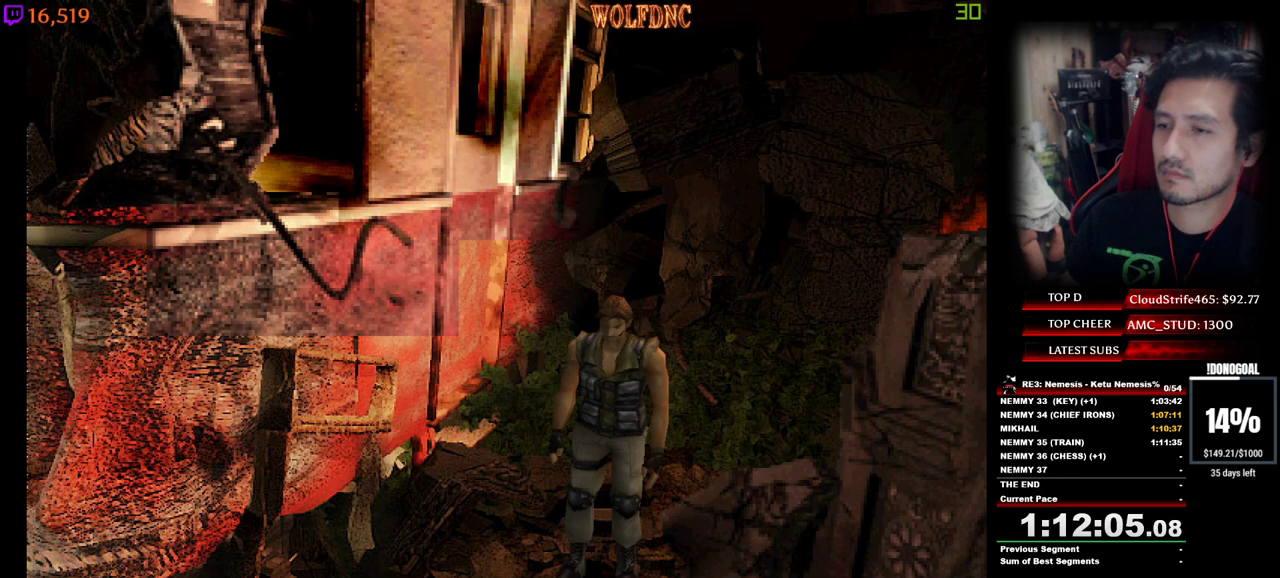
{"keys": ["num4", "w"], "events": [[167, "a", "up"], [317, "d", "down"], [500, "d", "up"]]}
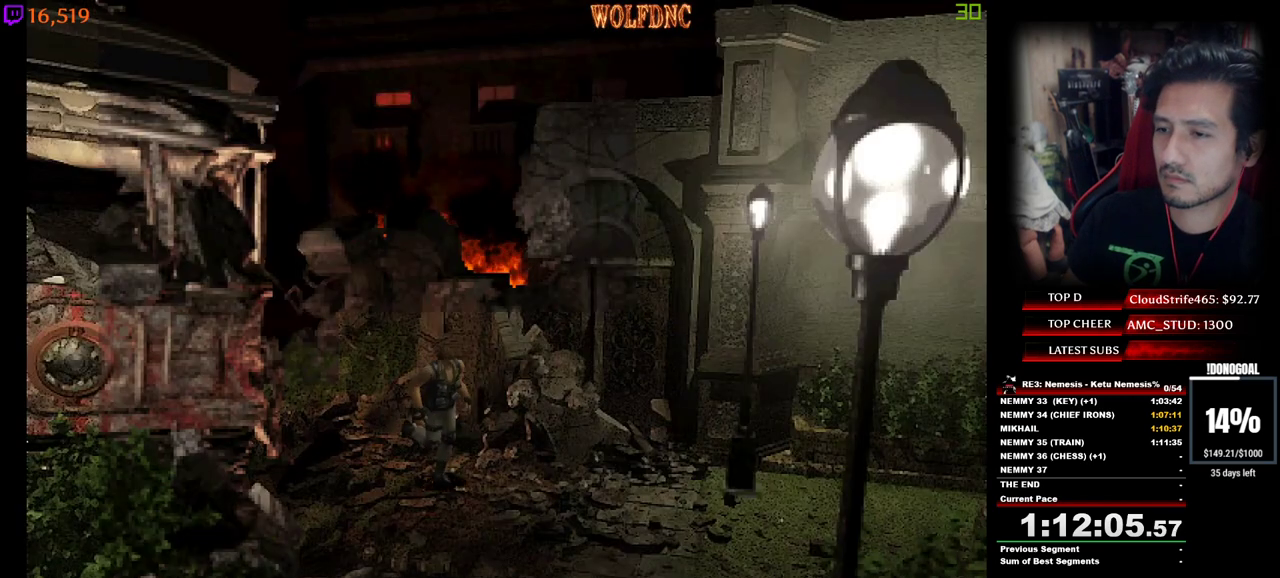
{"keys": ["num4", "w"], "events": [[283, "d", "down"], [367, "d", "up"]]}
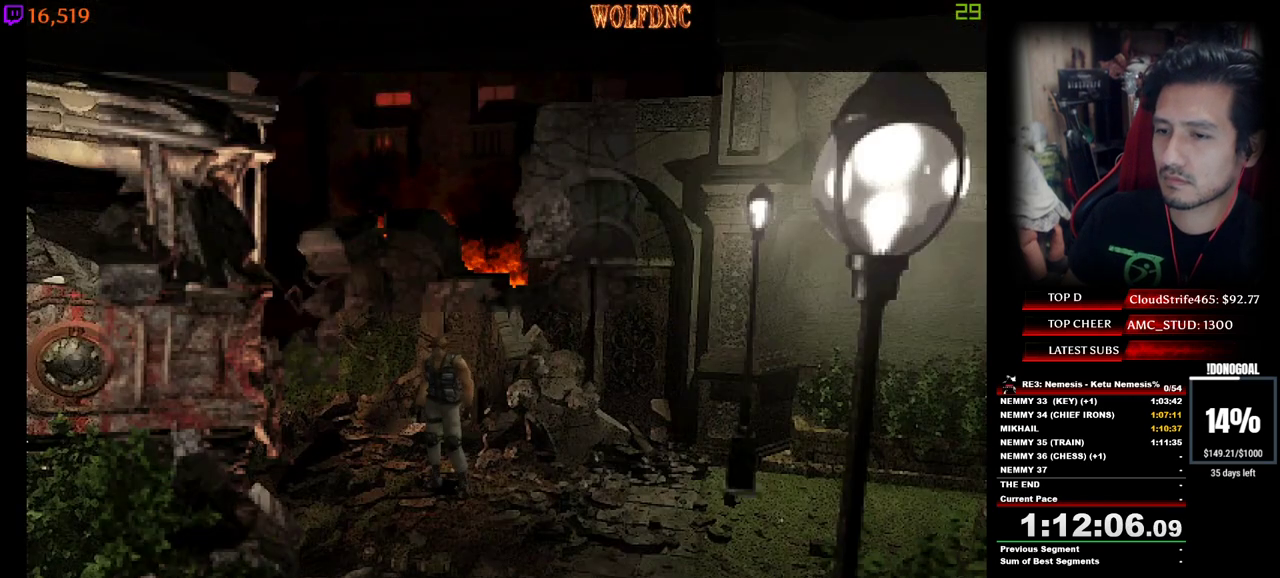
{"keys": ["space"], "events": [[150, "num2", "down"], [200, "space", "down"], [300, "num4", "up"], [300, "space", "up"], [300, "w", "up"], [433, "num2", "up"], [433, "space", "down"]]}
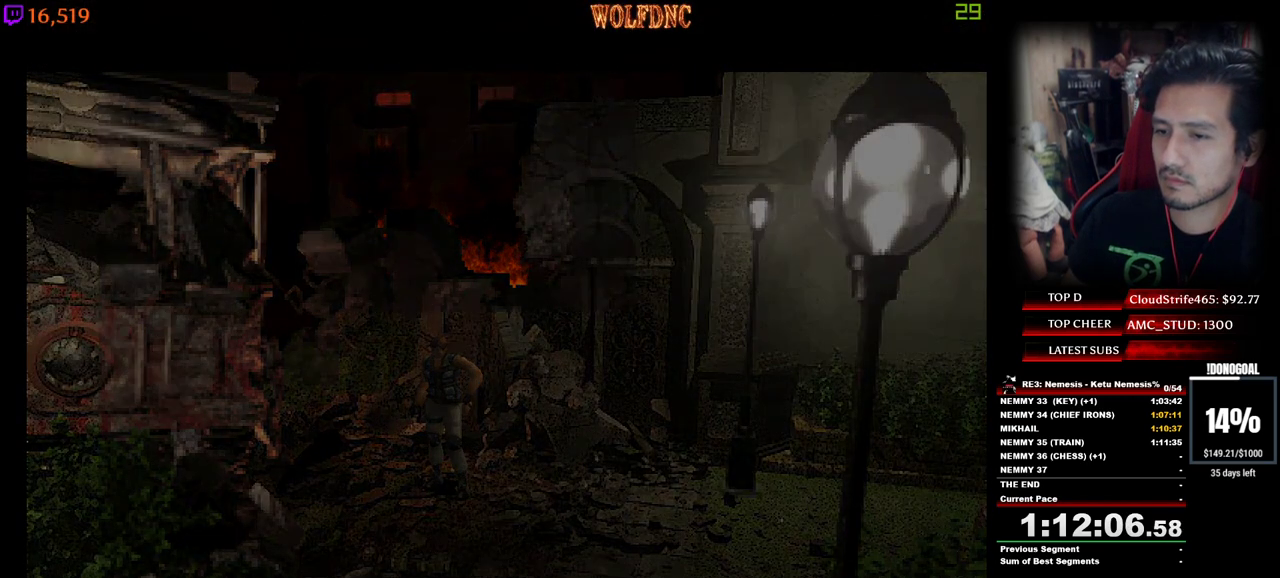
{"keys": ["a"], "events": [[33, "space", "up"], [67, "num2", "down"], [117, "num2", "up"], [500, "a", "down"]]}
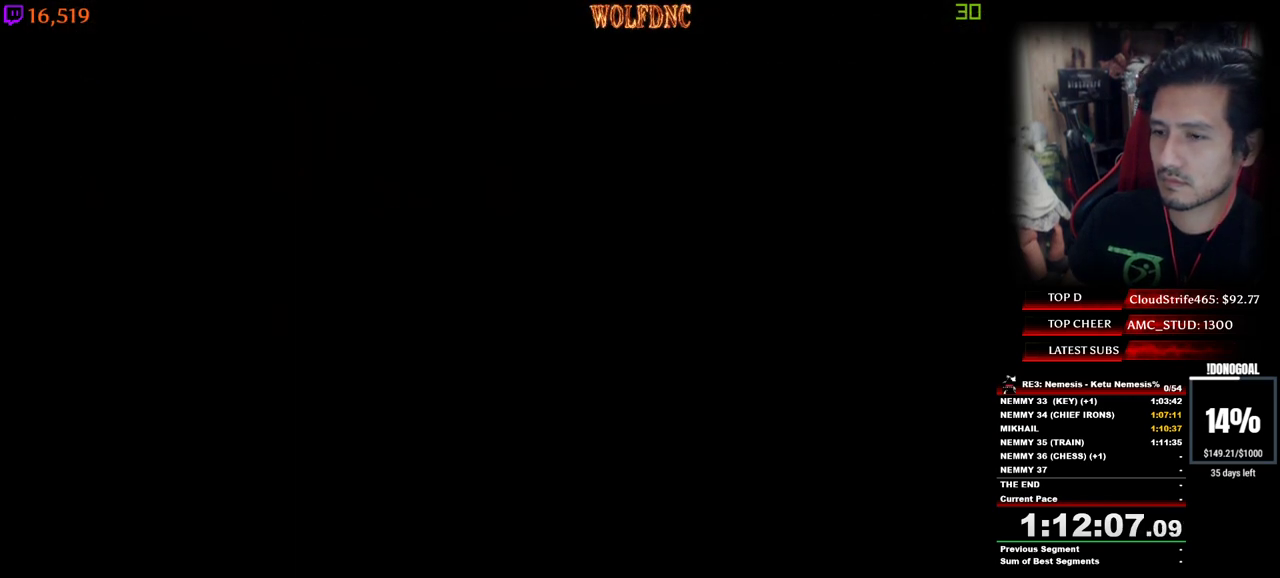
{"keys": ["num4", "w"], "events": [[33, "num4", "down"], [33, "w", "down"], [233, "a", "up"]]}